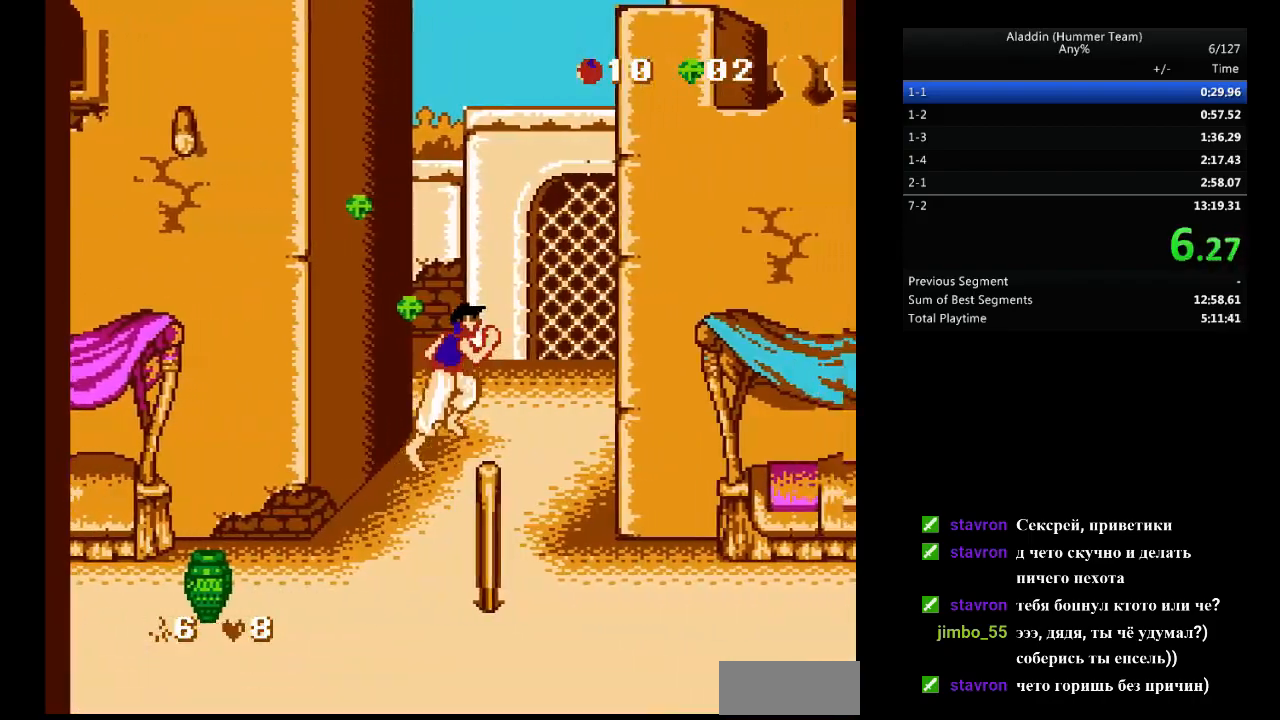
Gameplay with a controller (Nintendo layout); each line is a JSON object with the inputs held at the frame after it. "events" lists button and stick changes between this image and that frame as [ms after this image, input, new state], when the widget could be followed in between. Not read: L3 R3.
{"buttons": ["DPAD_RIGHT"], "events": []}
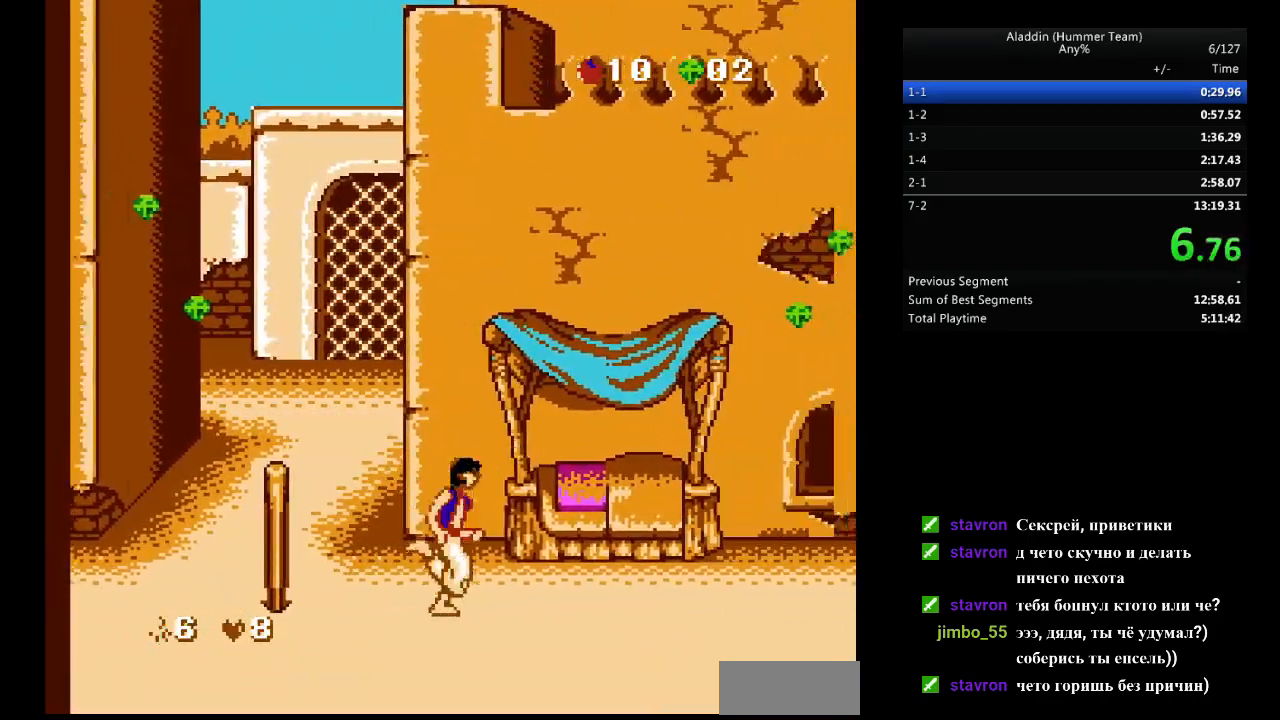
{"buttons": ["DPAD_RIGHT"], "events": []}
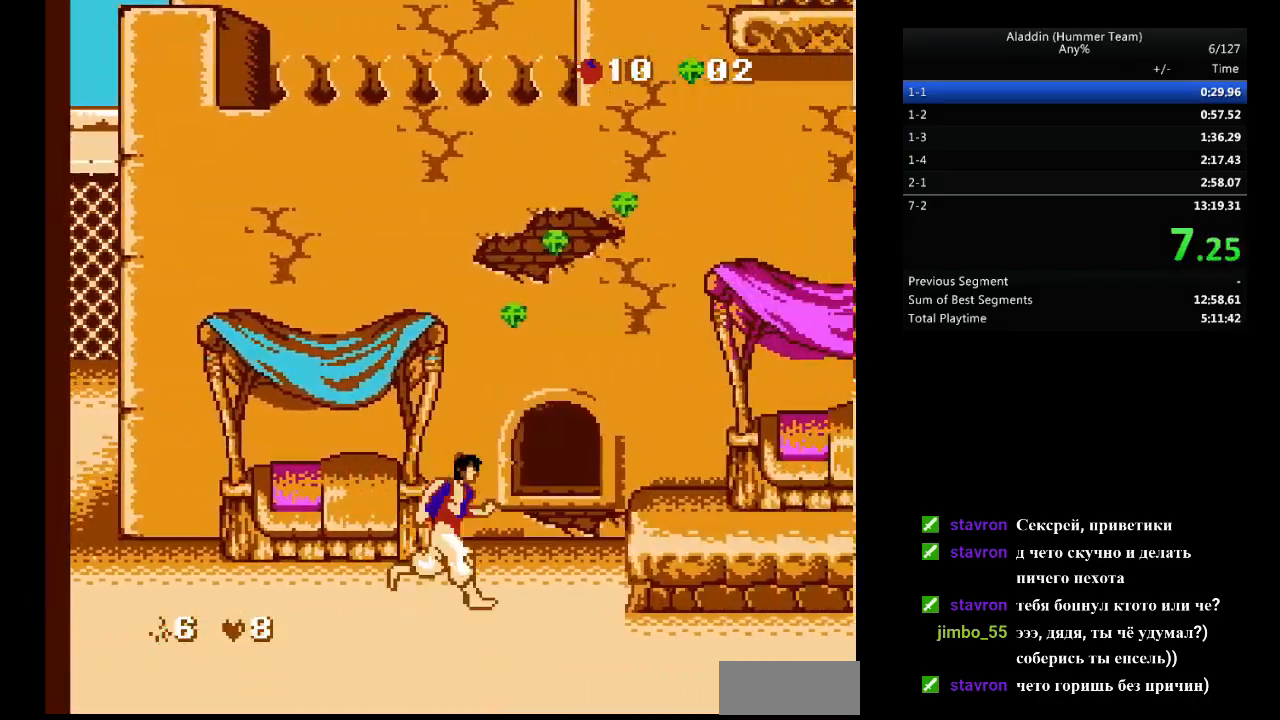
{"buttons": ["DPAD_RIGHT"], "events": [[150, "B", "down"], [217, "B", "up"]]}
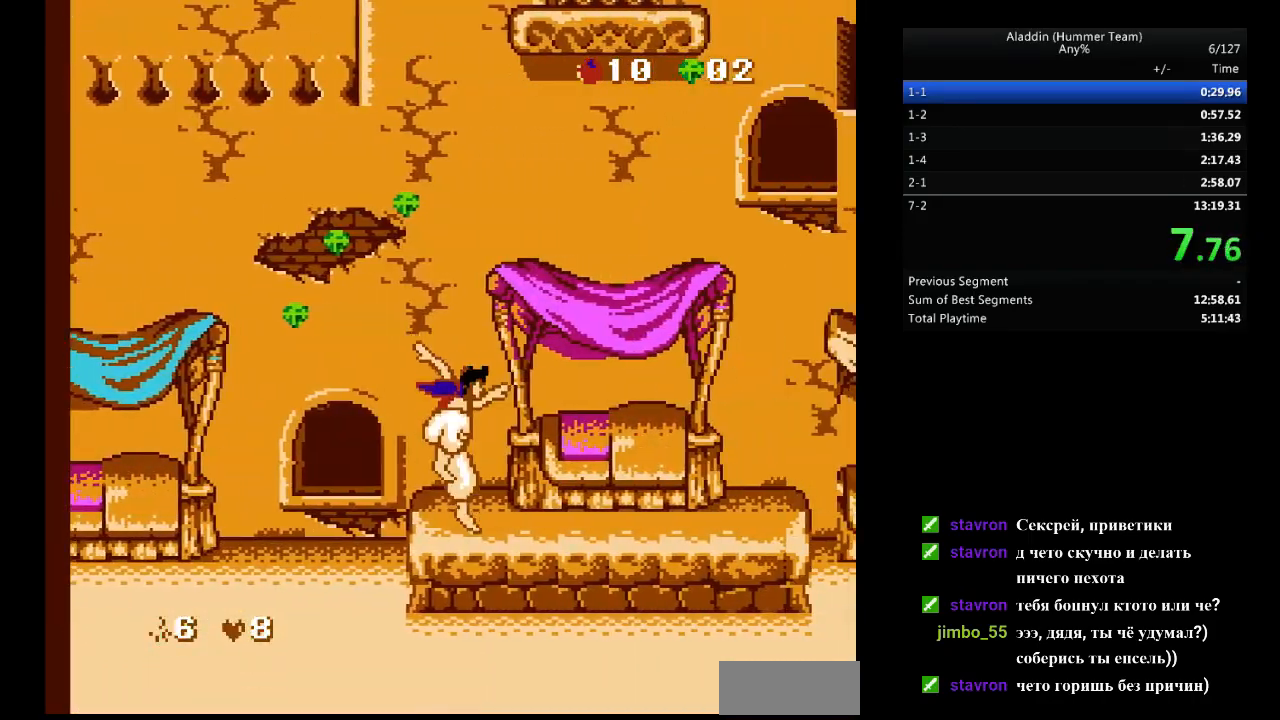
{"buttons": ["DPAD_RIGHT"], "events": []}
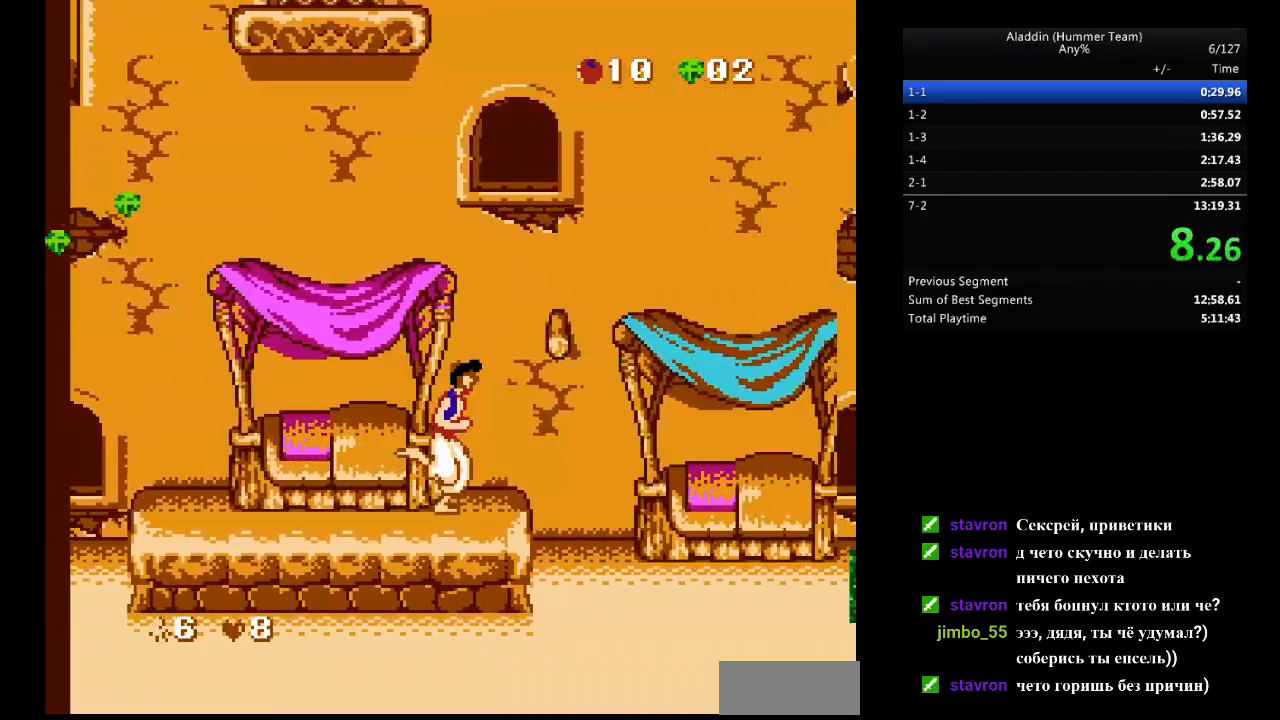
{"buttons": ["DPAD_RIGHT"], "events": []}
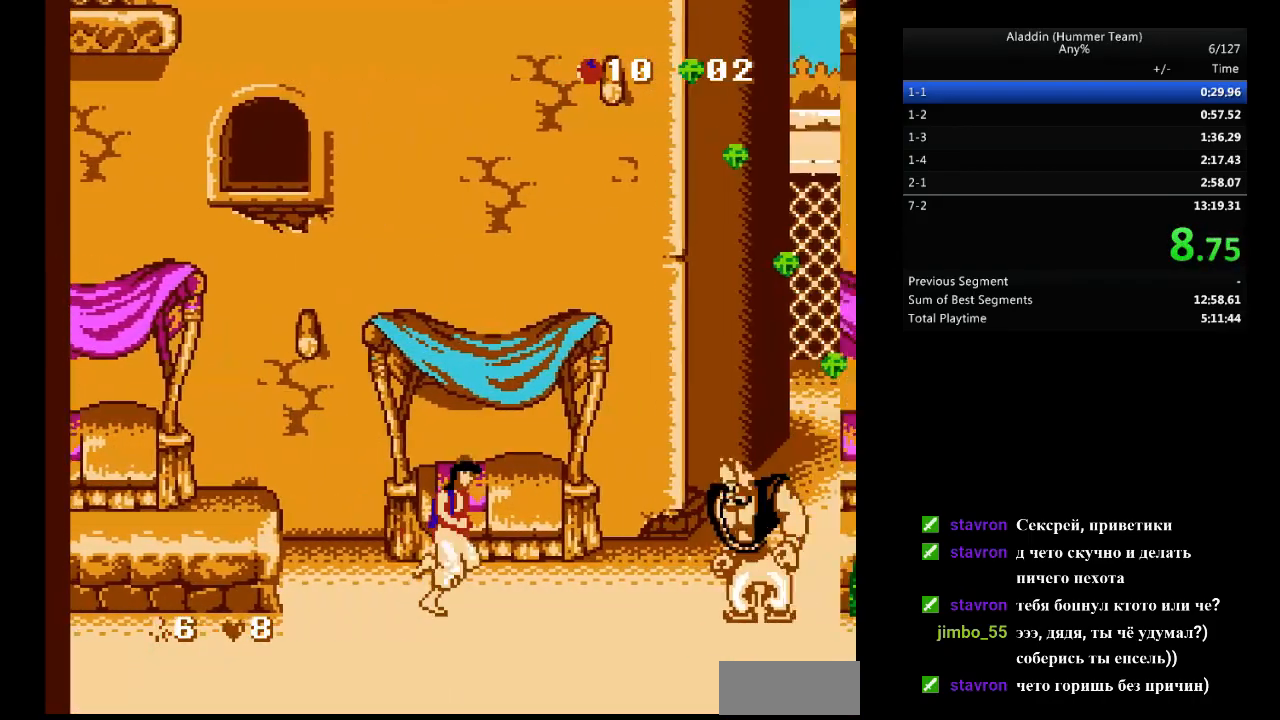
{"buttons": ["B", "DPAD_RIGHT"], "events": [[217, "B", "down"]]}
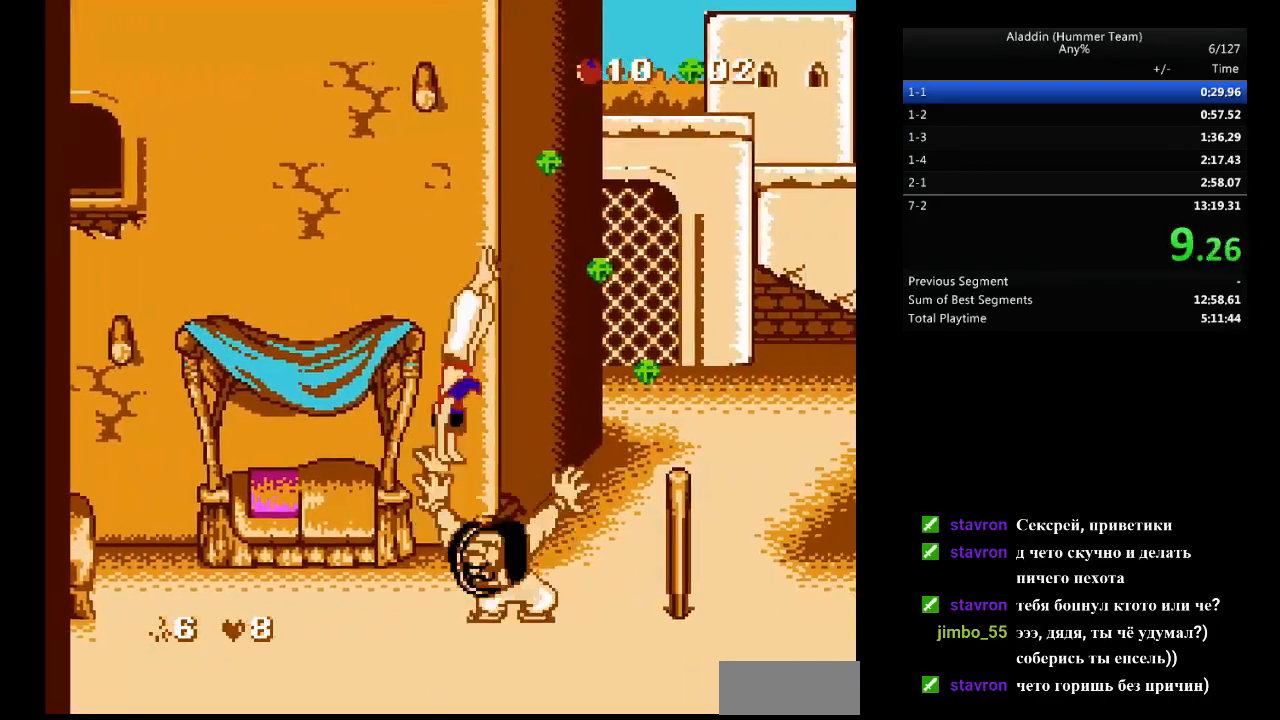
{"buttons": ["B", "DPAD_RIGHT"], "events": []}
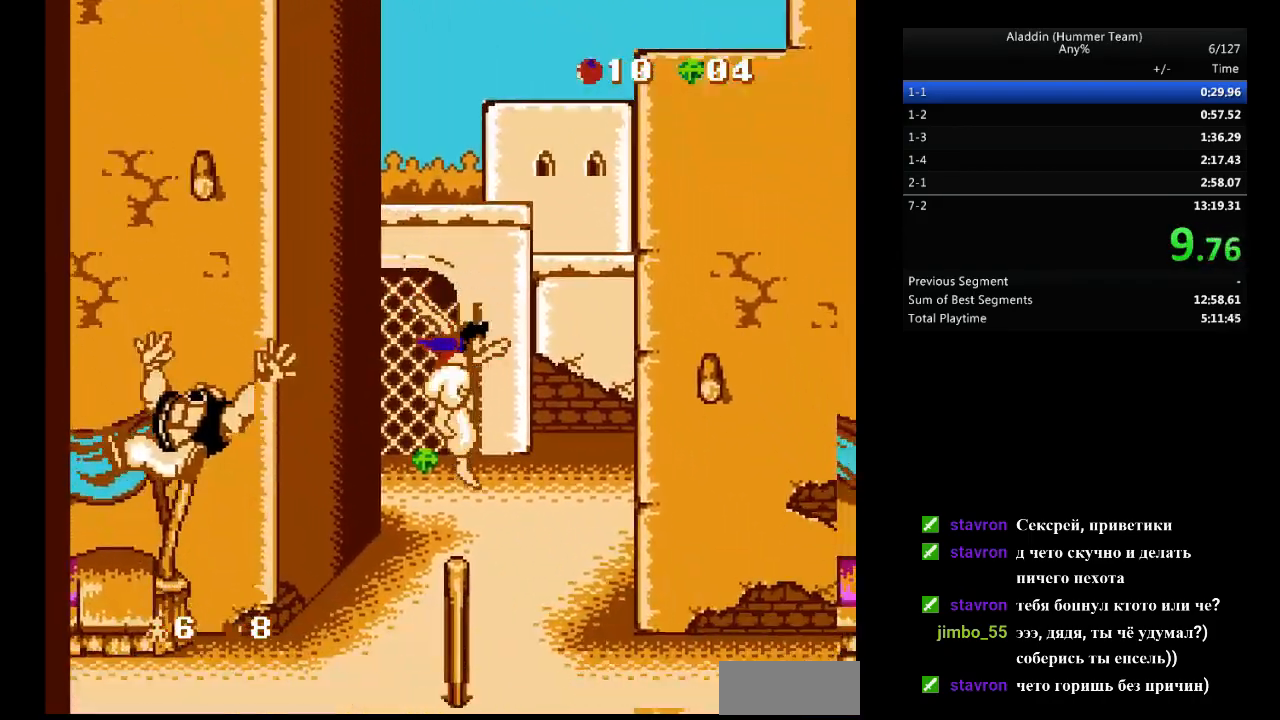
{"buttons": ["DPAD_RIGHT"], "events": [[50, "B", "up"]]}
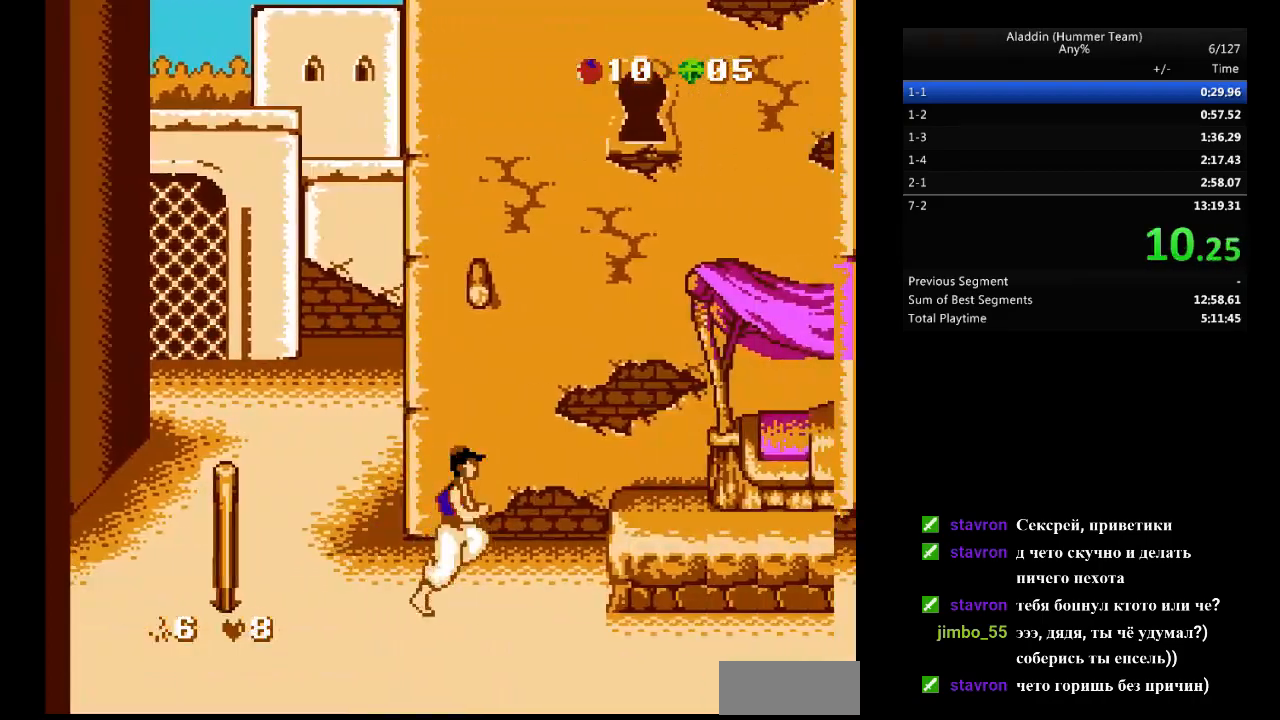
{"buttons": ["DPAD_RIGHT"], "events": [[133, "B", "down"], [200, "B", "up"]]}
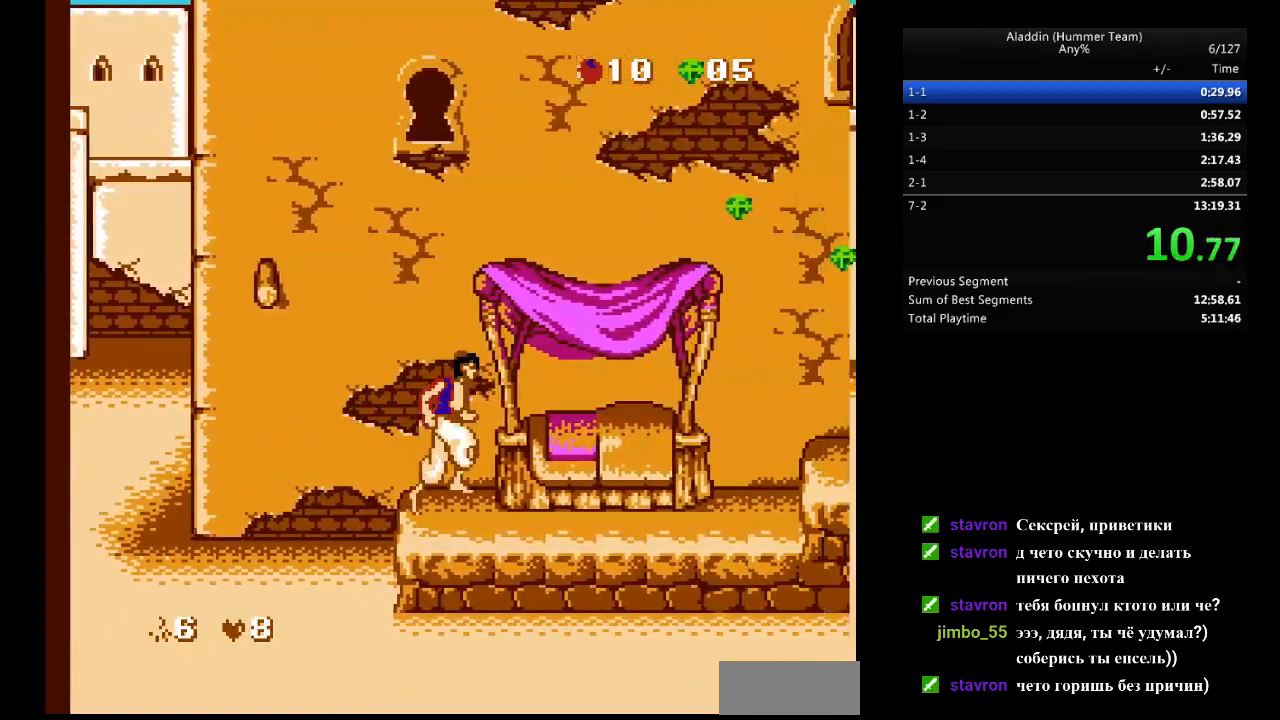
{"buttons": ["DPAD_RIGHT"], "events": [[450, "B", "down"], [483, "B", "up"]]}
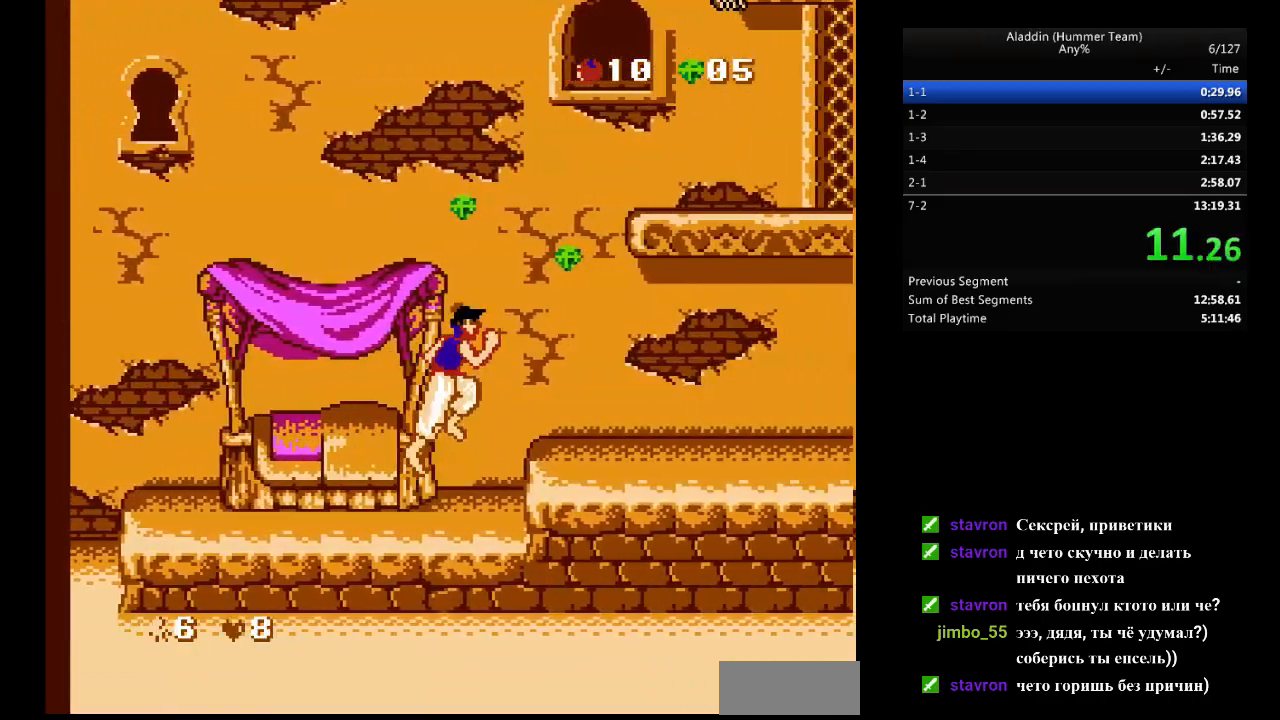
{"buttons": ["DPAD_RIGHT"], "events": []}
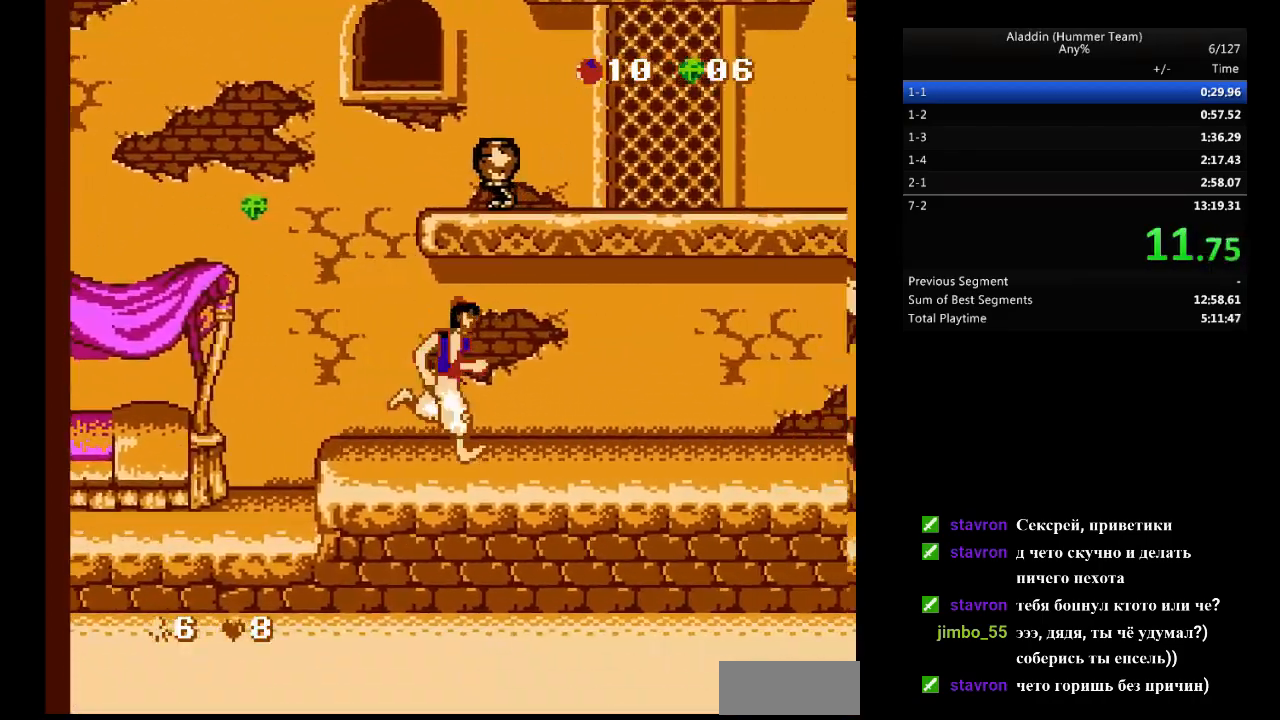
{"buttons": ["DPAD_RIGHT"], "events": []}
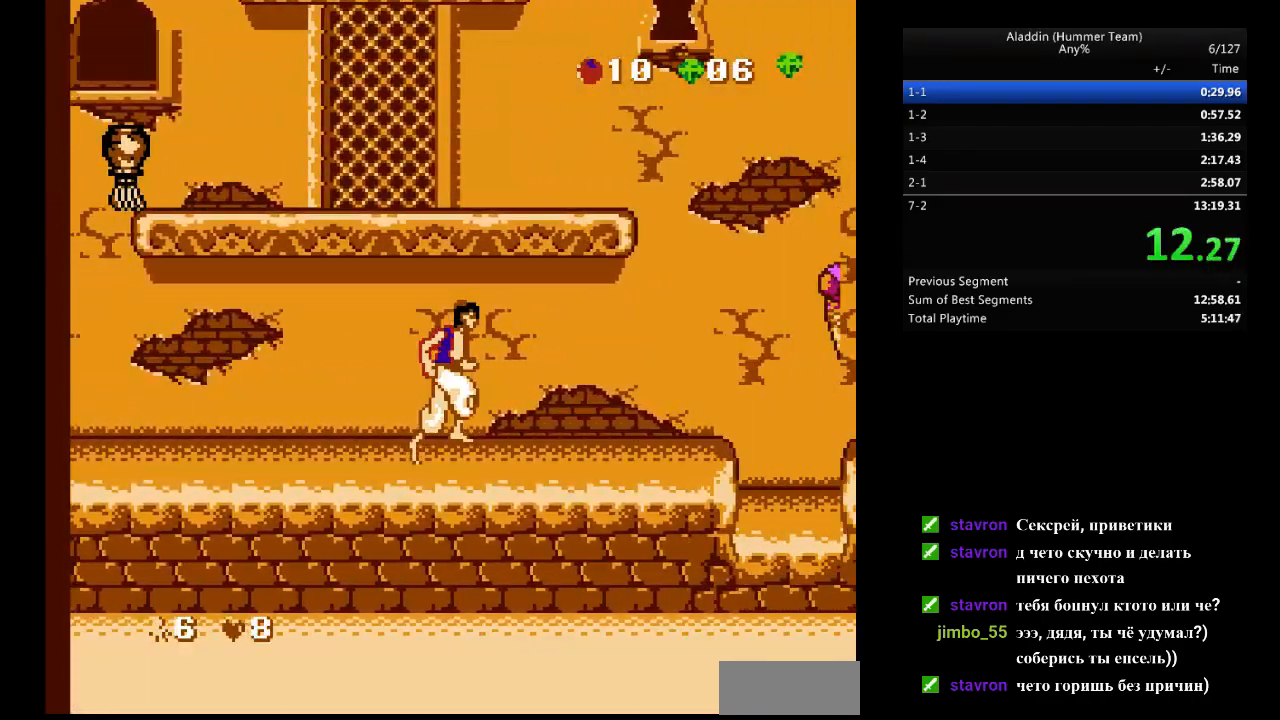
{"buttons": ["DPAD_RIGHT"], "events": []}
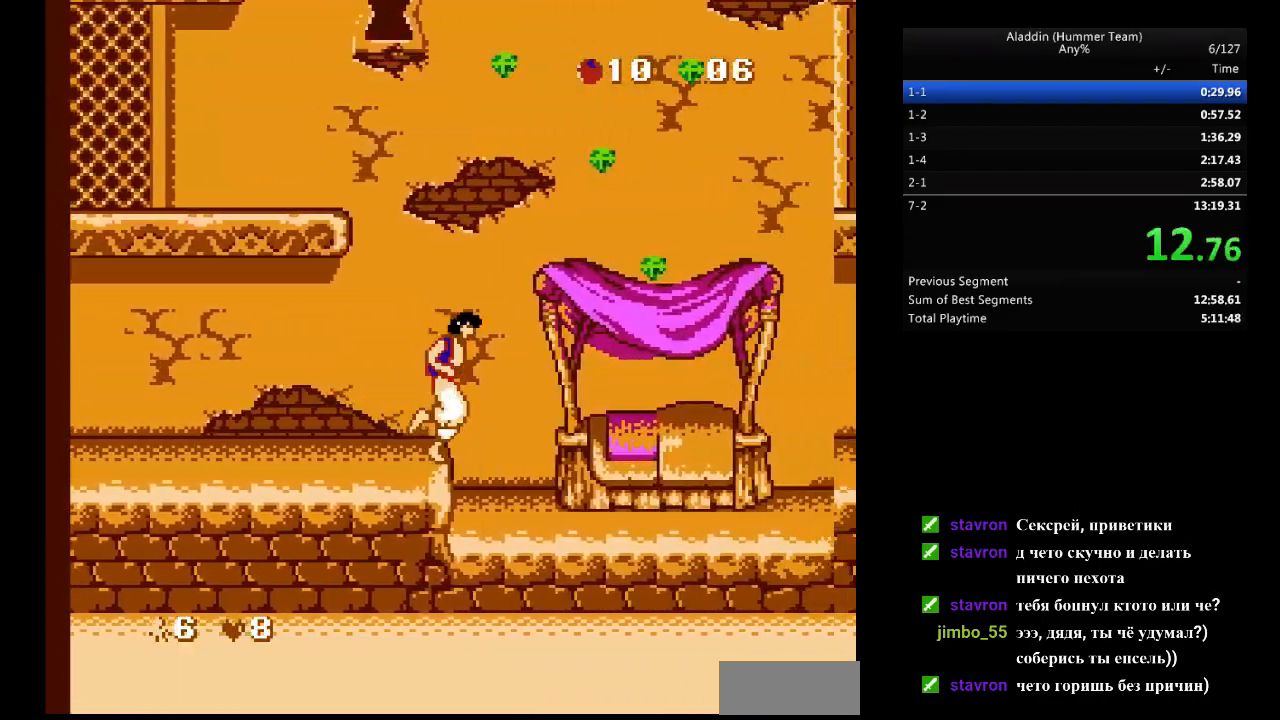
{"buttons": ["B", "DPAD_RIGHT"], "events": [[183, "B", "down"]]}
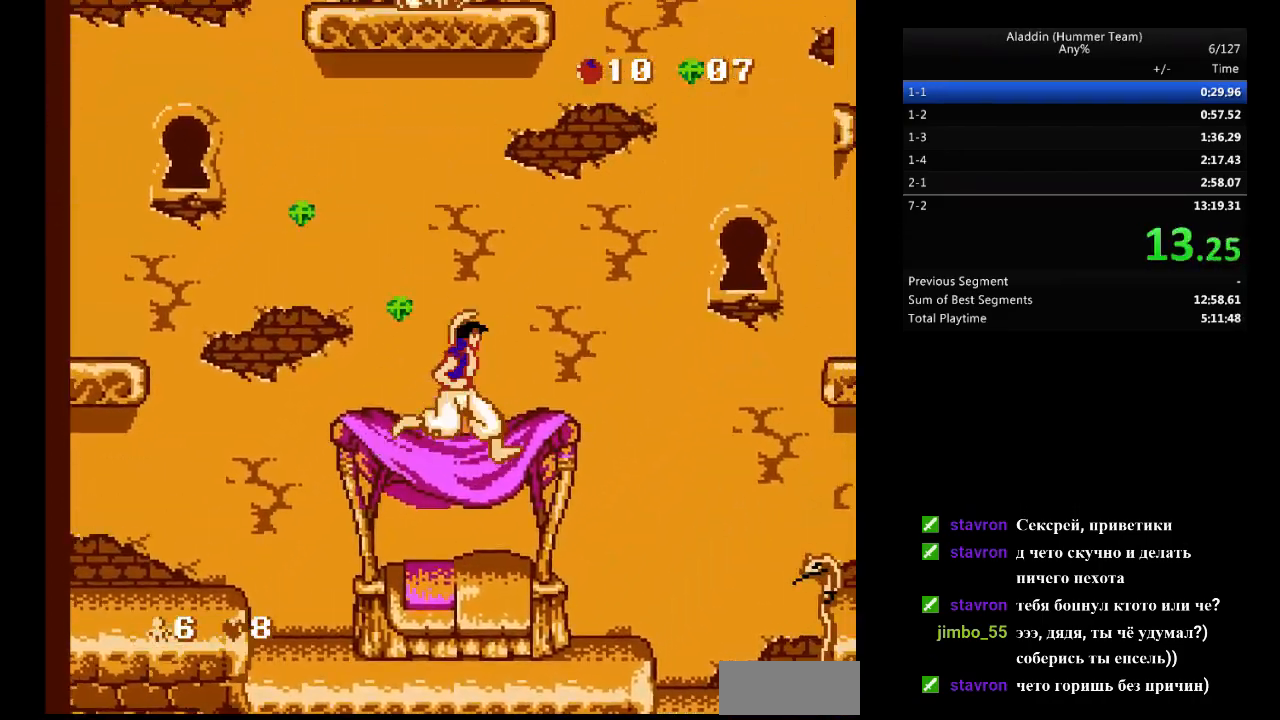
{"buttons": ["B", "DPAD_RIGHT"], "events": [[17, "B", "up"], [117, "B", "down"]]}
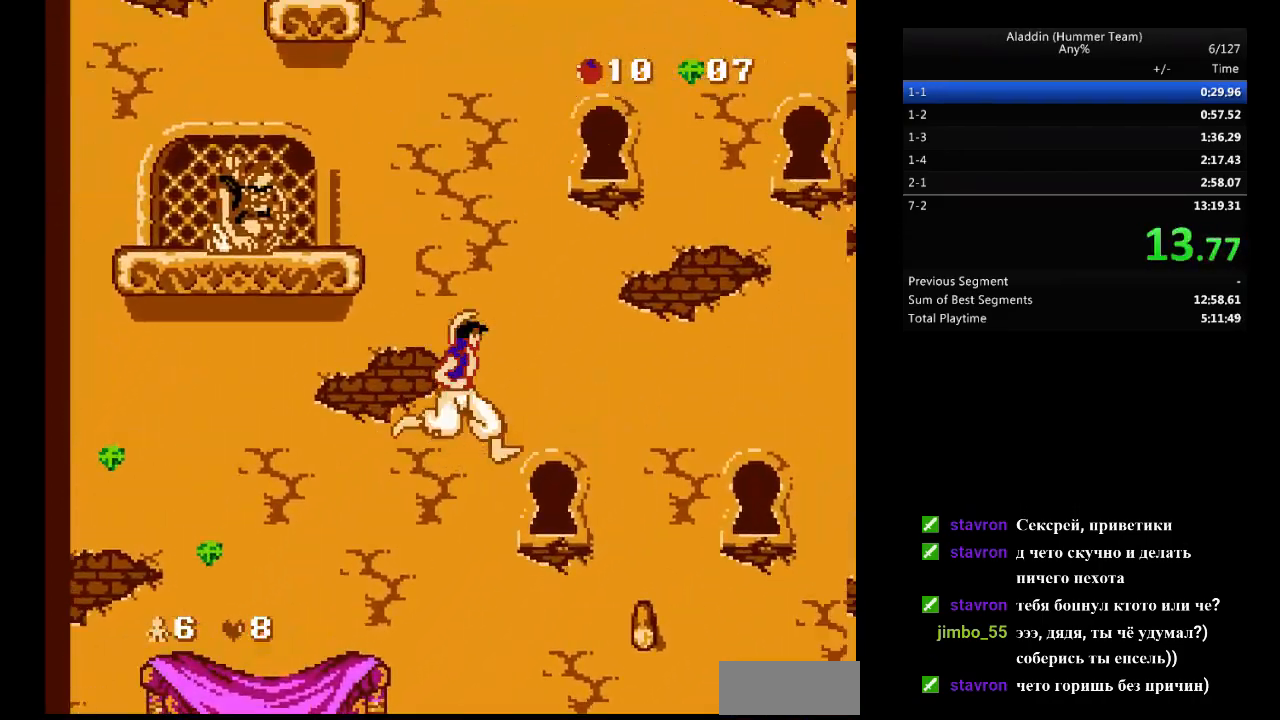
{"buttons": ["B", "DPAD_RIGHT"], "events": []}
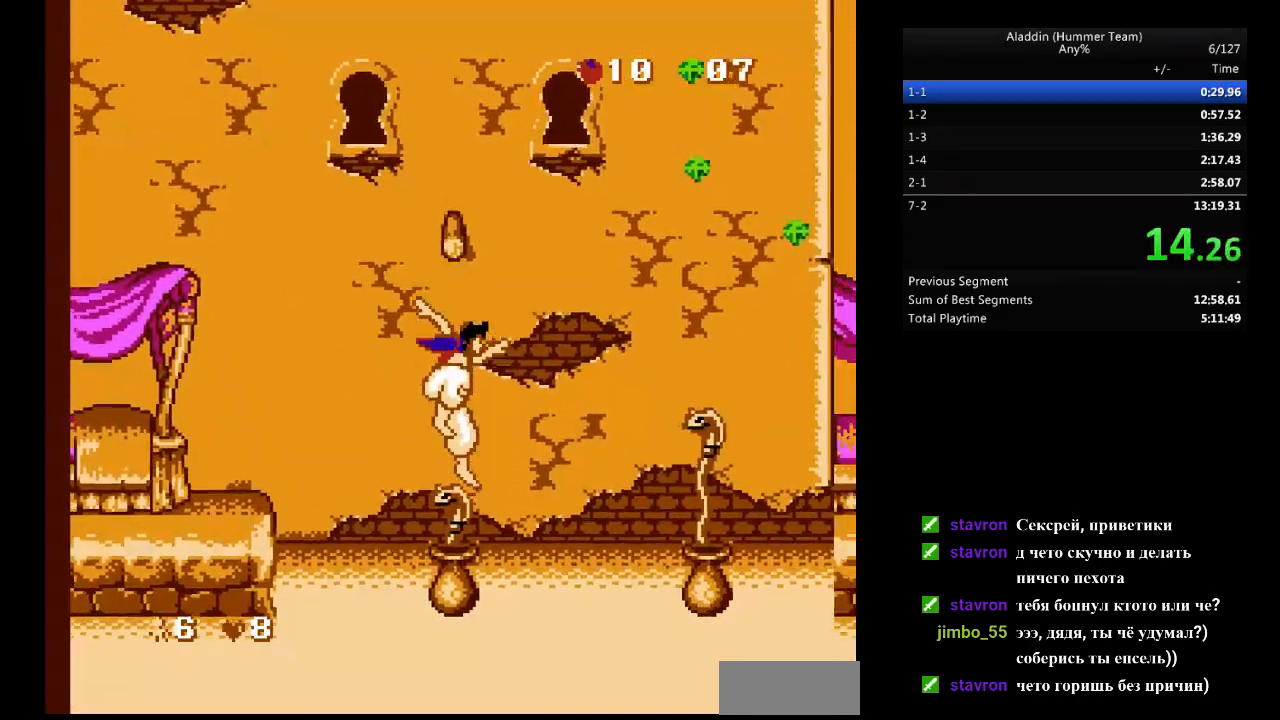
{"buttons": ["B", "DPAD_RIGHT"], "events": []}
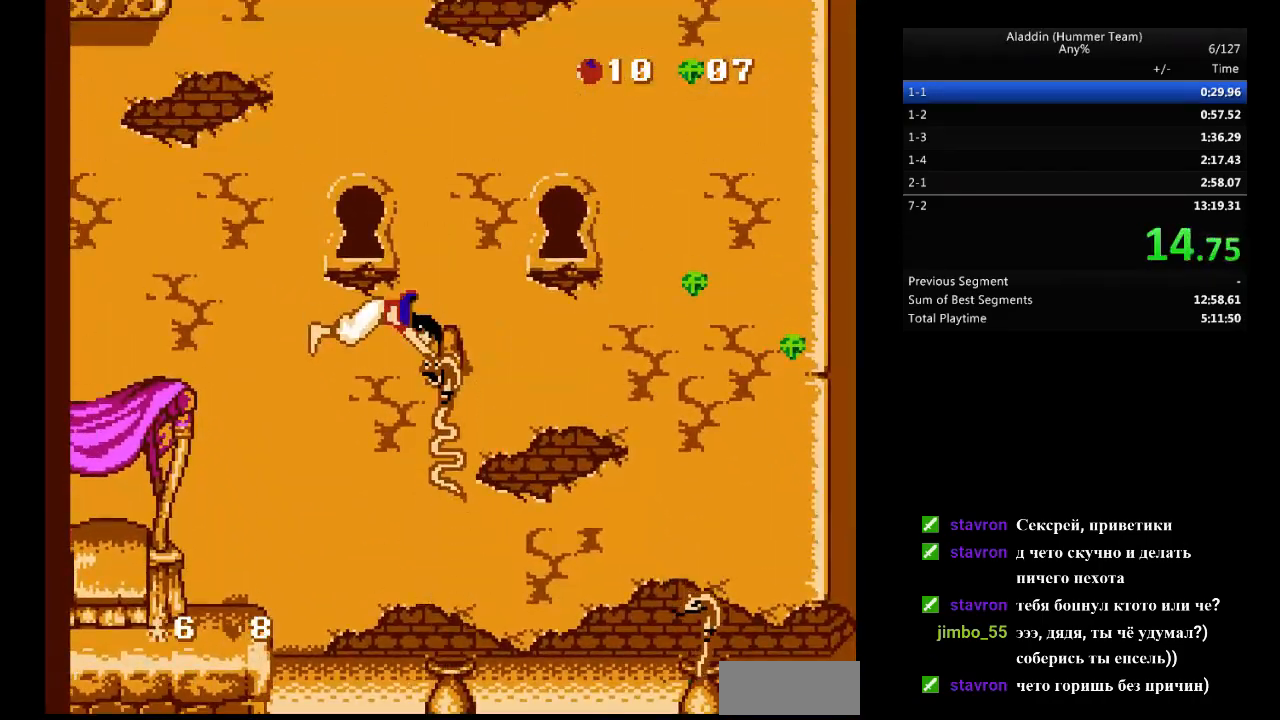
{"buttons": [], "events": [[100, "B", "up"], [333, "DPAD_RIGHT", "up"]]}
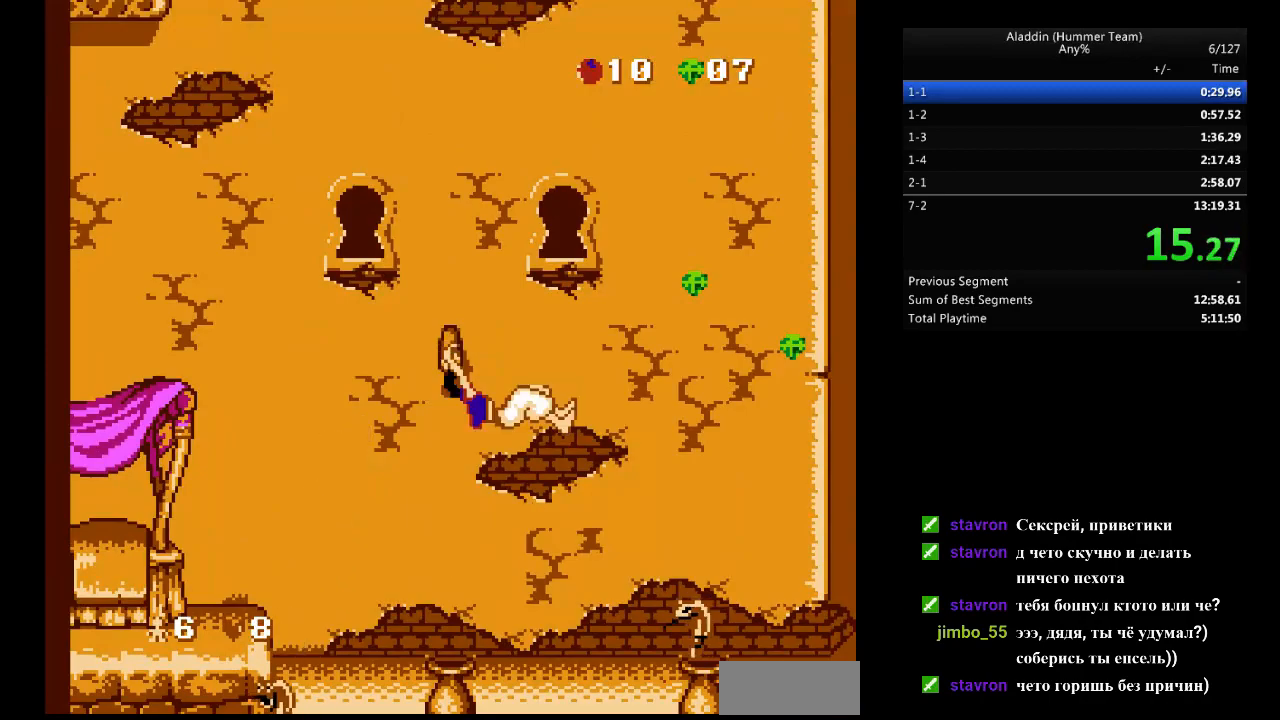
{"buttons": [], "events": []}
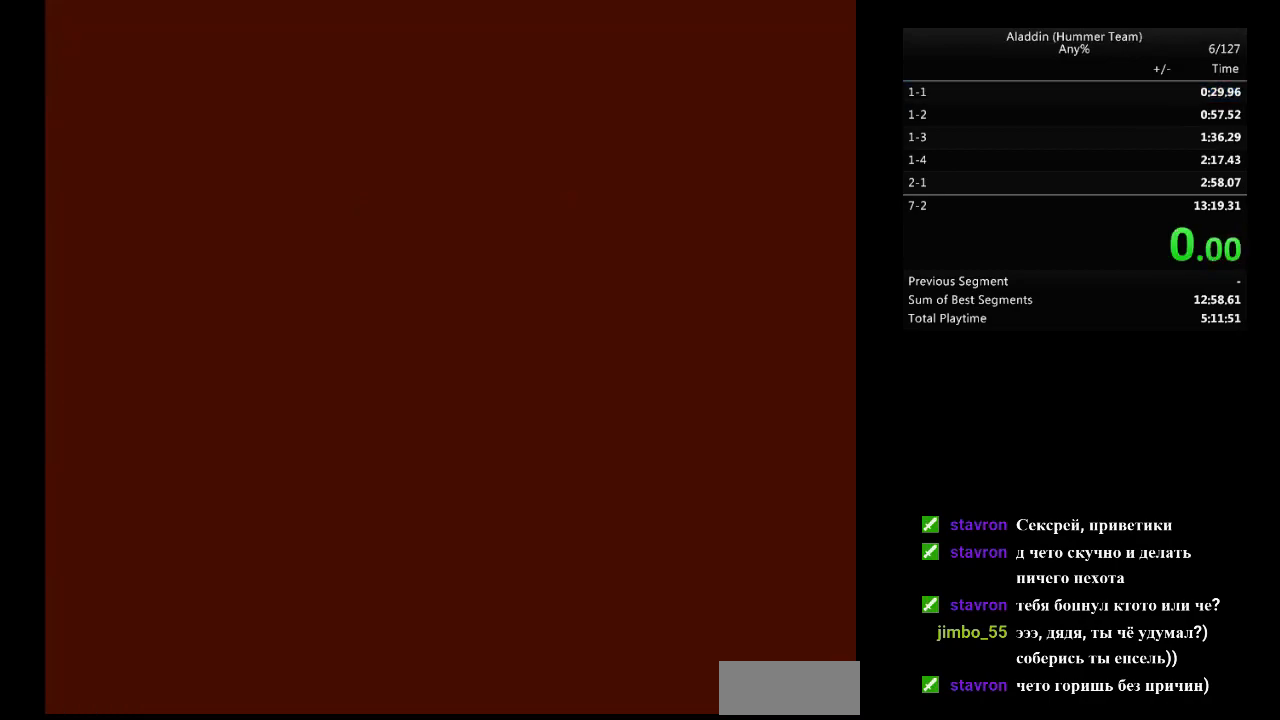
{"buttons": [], "events": []}
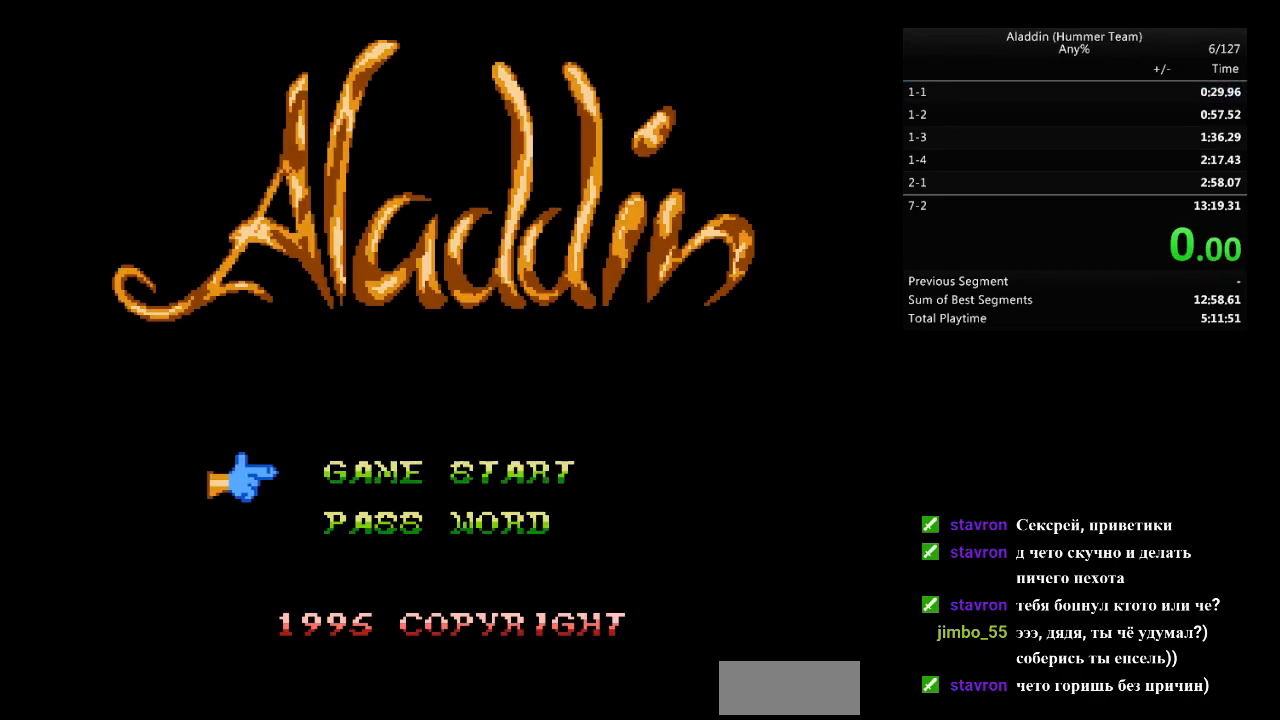
{"buttons": ["DPAD_RIGHT"], "events": [[400, "DPAD_RIGHT", "down"]]}
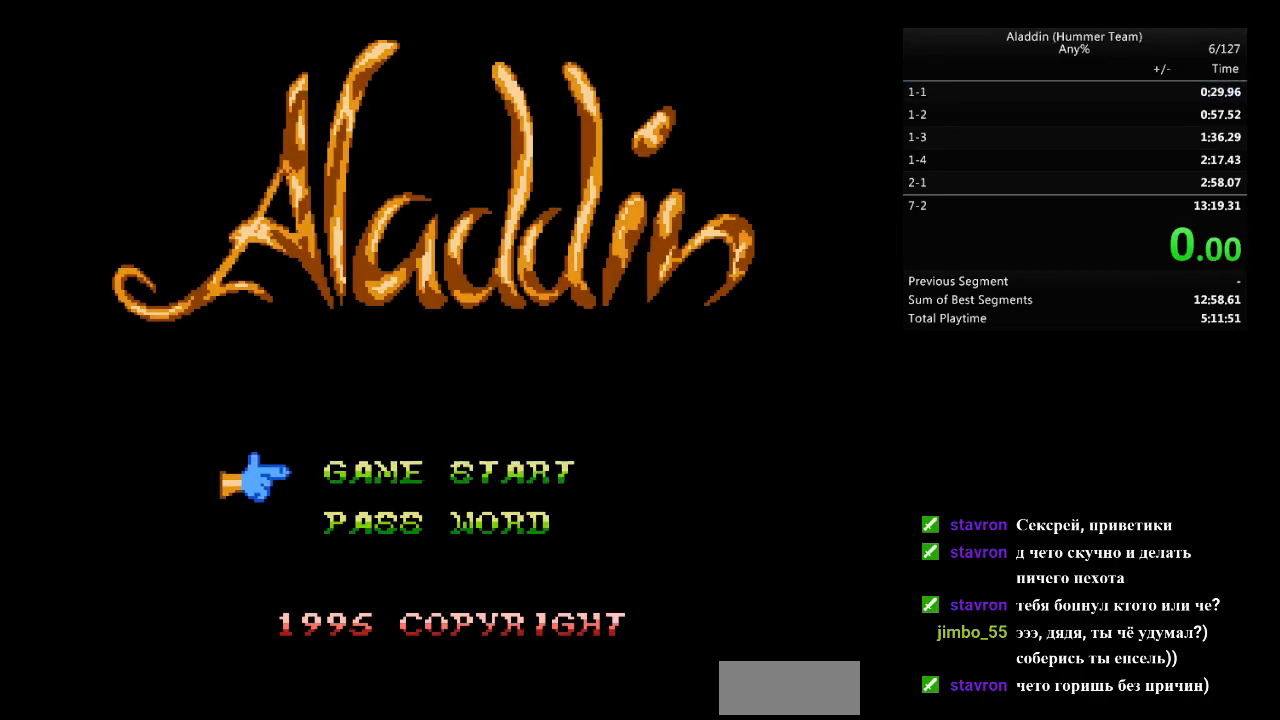
{"buttons": ["DPAD_RIGHT"], "events": [[283, "START", "down"], [433, "START", "up"]]}
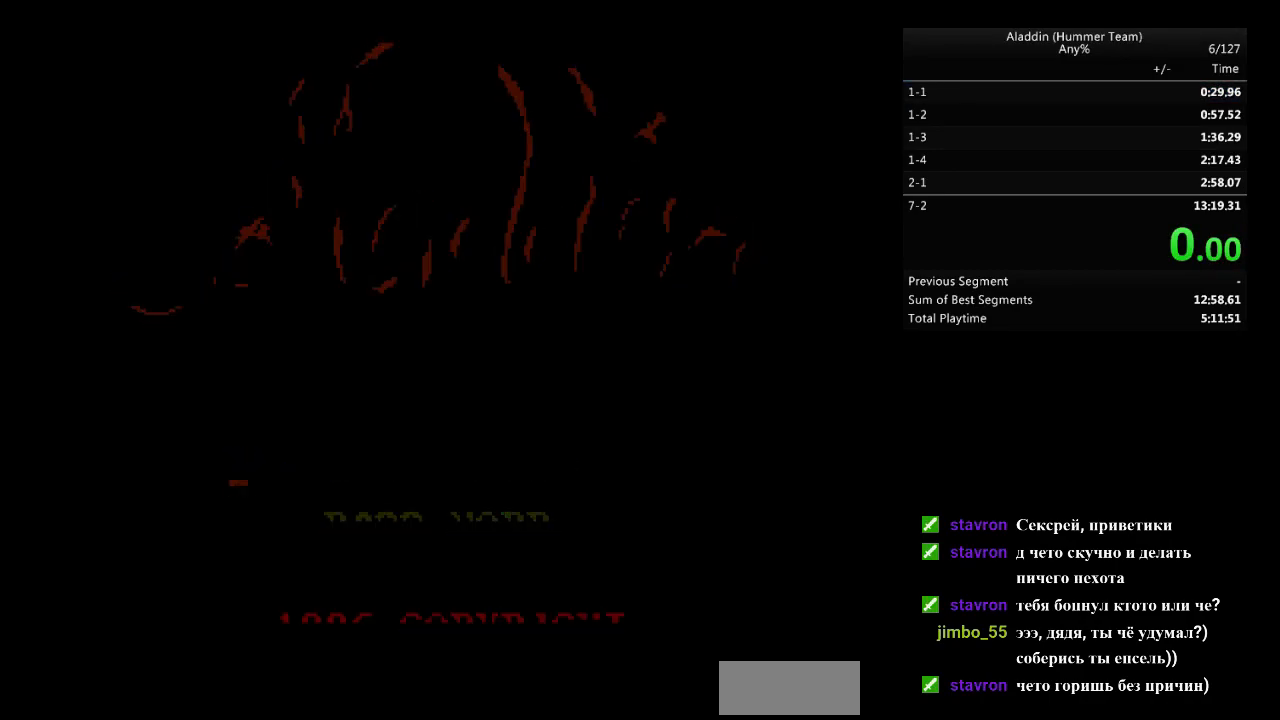
{"buttons": ["DPAD_RIGHT"], "events": [[433, "B", "down"], [500, "B", "up"]]}
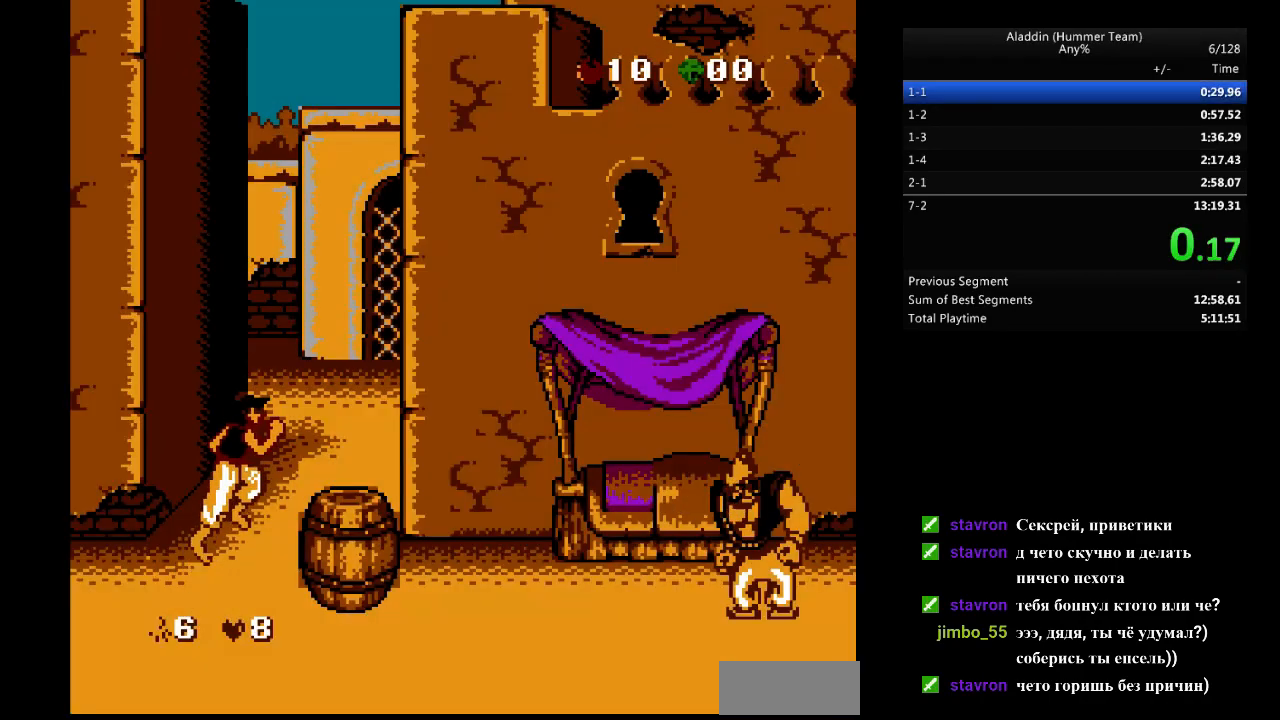
{"buttons": ["B", "DPAD_RIGHT"], "events": [[350, "B", "down"]]}
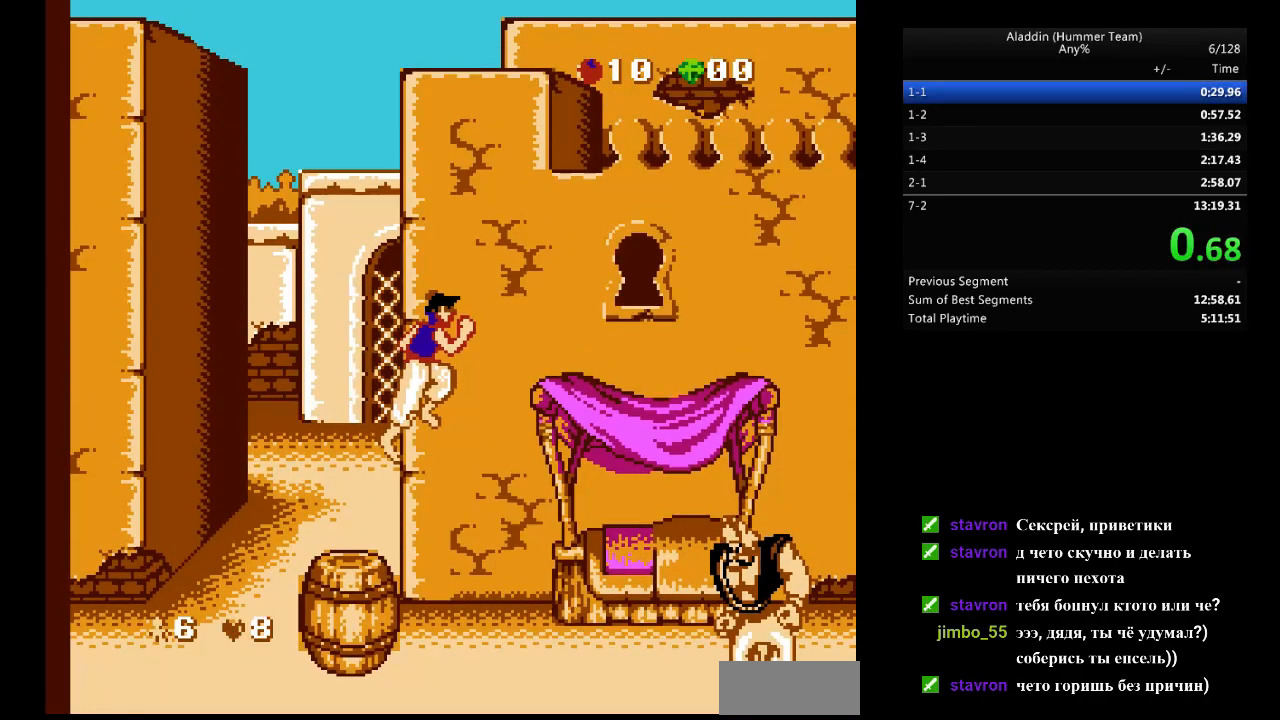
{"buttons": ["DPAD_RIGHT"], "events": [[217, "B", "up"]]}
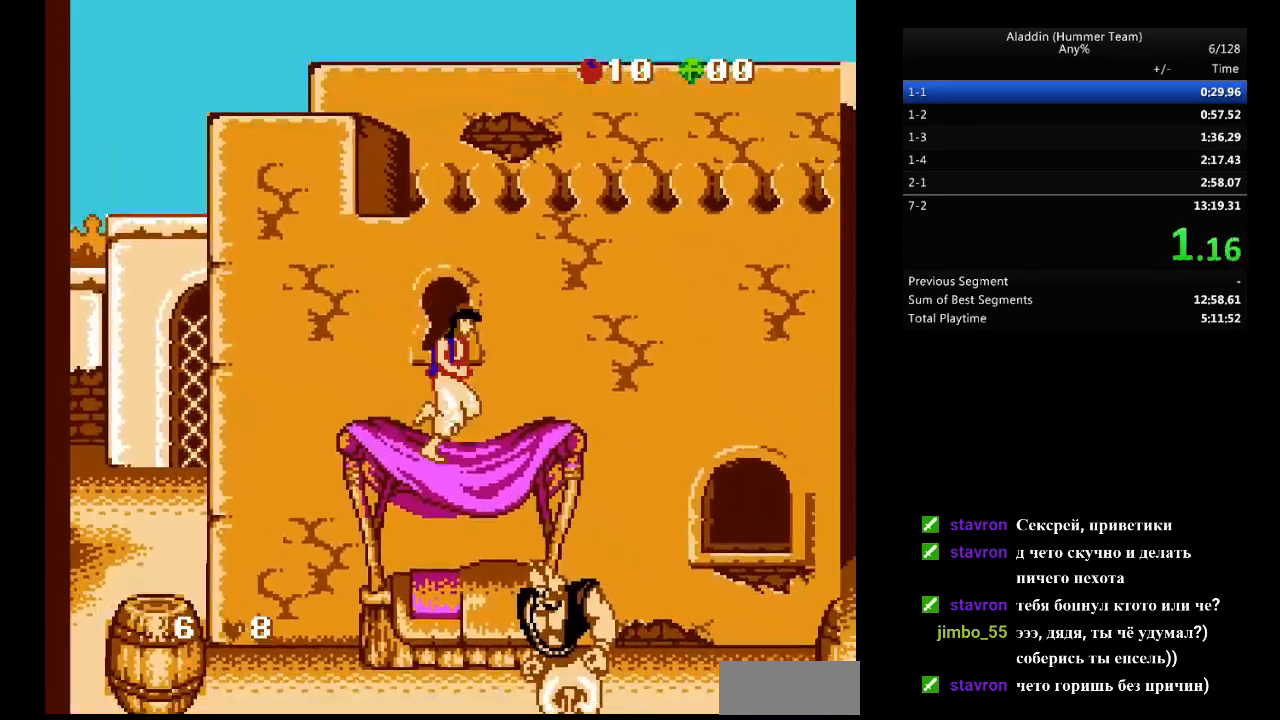
{"buttons": ["DPAD_RIGHT"], "events": [[133, "B", "down"], [450, "B", "up"]]}
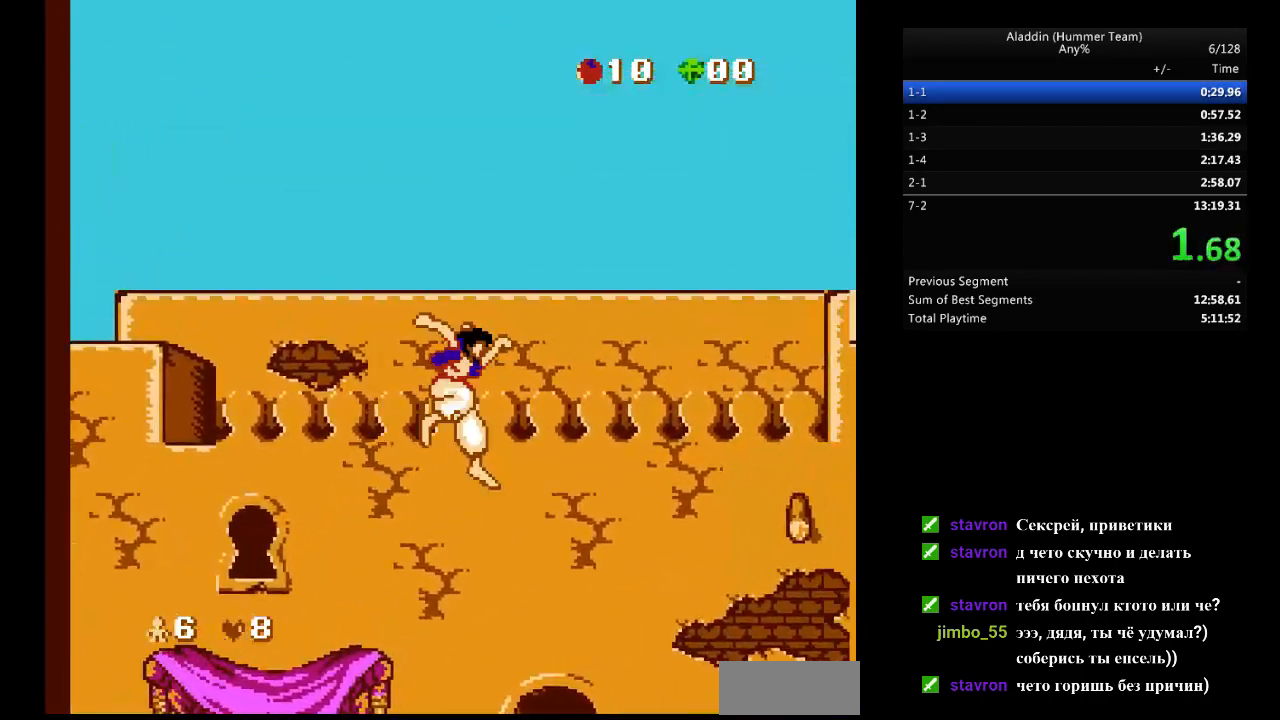
{"buttons": ["DPAD_RIGHT"], "events": []}
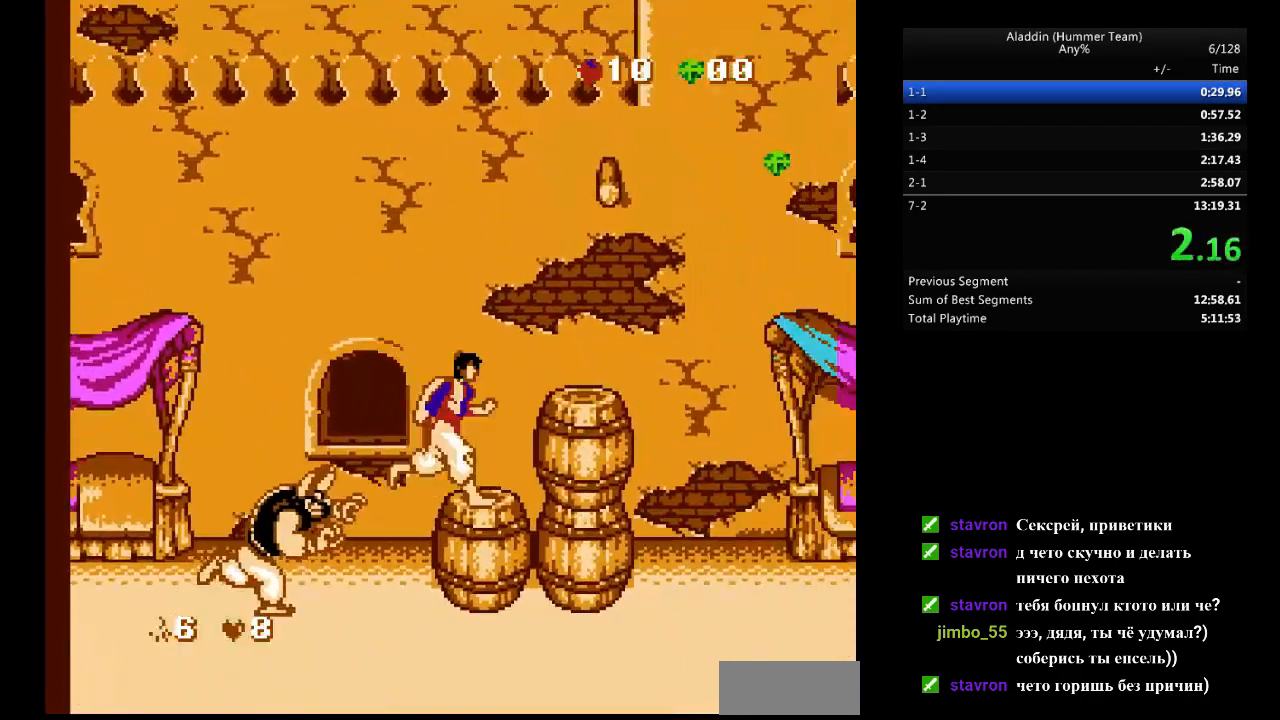
{"buttons": ["DPAD_RIGHT"], "events": [[17, "B", "down"], [167, "B", "up"]]}